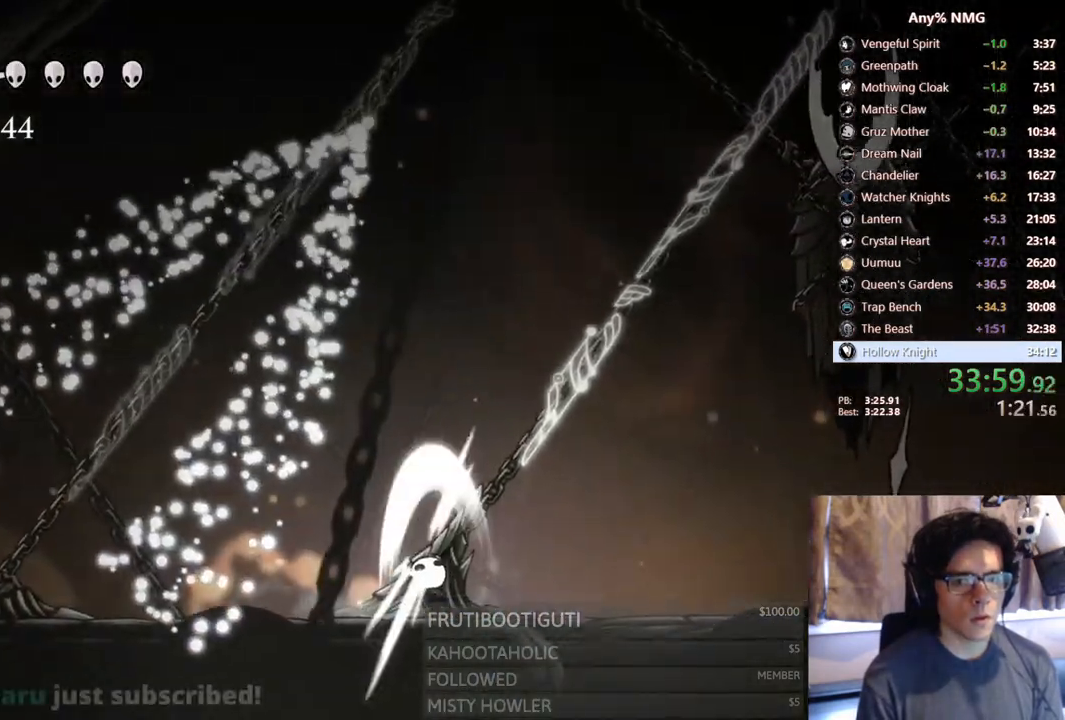
Gameplay with a controller (Xbox layout); each line is a JSON object with the inputs held at the frame after it (dt_ms = milliseconds from this image to that frame). "events" lists button and stick changes between this image and that frame as [ms after this image, input, new state], when the widget could be followed in between. Not read: B R1 R3 SHARE Y.
{"dt_ms": 500, "buttons": ["X", "DPAD_UP", "DPAD_RIGHT"], "left_stick": "center", "right_stick": "center", "events": [[300, "DPAD_RIGHT", "up"], [300, "X", "up"], [433, "X", "down"], [450, "DPAD_RIGHT", "down"]]}
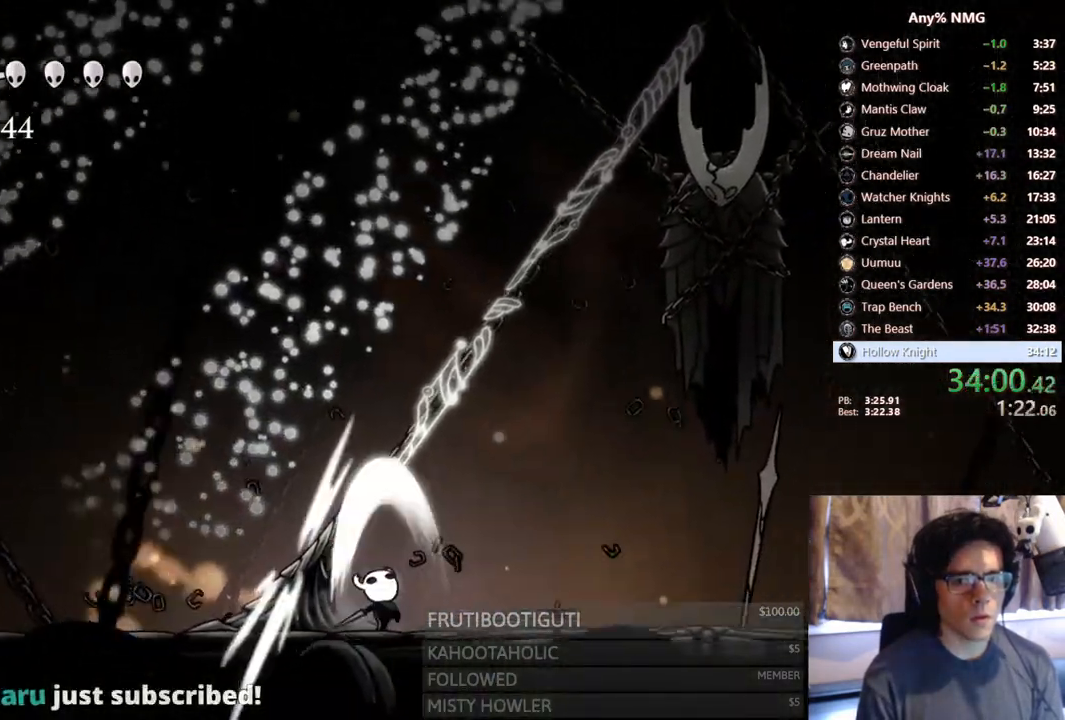
{"dt_ms": 1000, "buttons": ["DPAD_RIGHT"], "left_stick": "center", "right_stick": "down-right"}
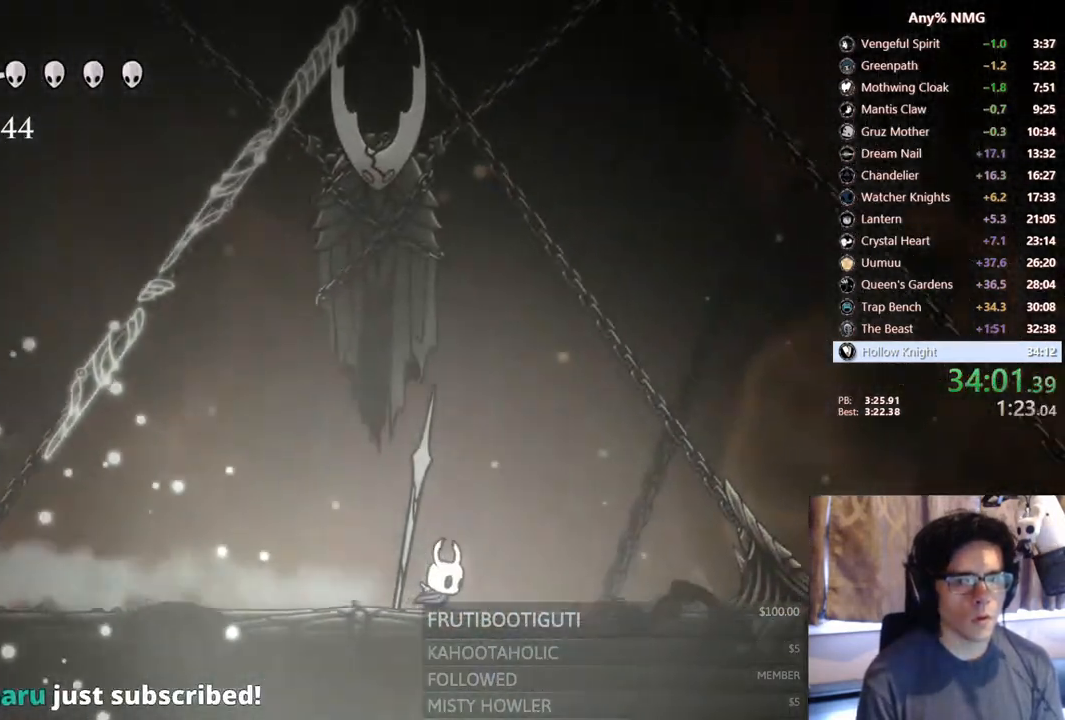
{"dt_ms": 500, "buttons": ["X", "DPAD_RIGHT"], "left_stick": "center", "right_stick": "center", "events": [[33, "right_stick", "center"], [350, "X", "down"]]}
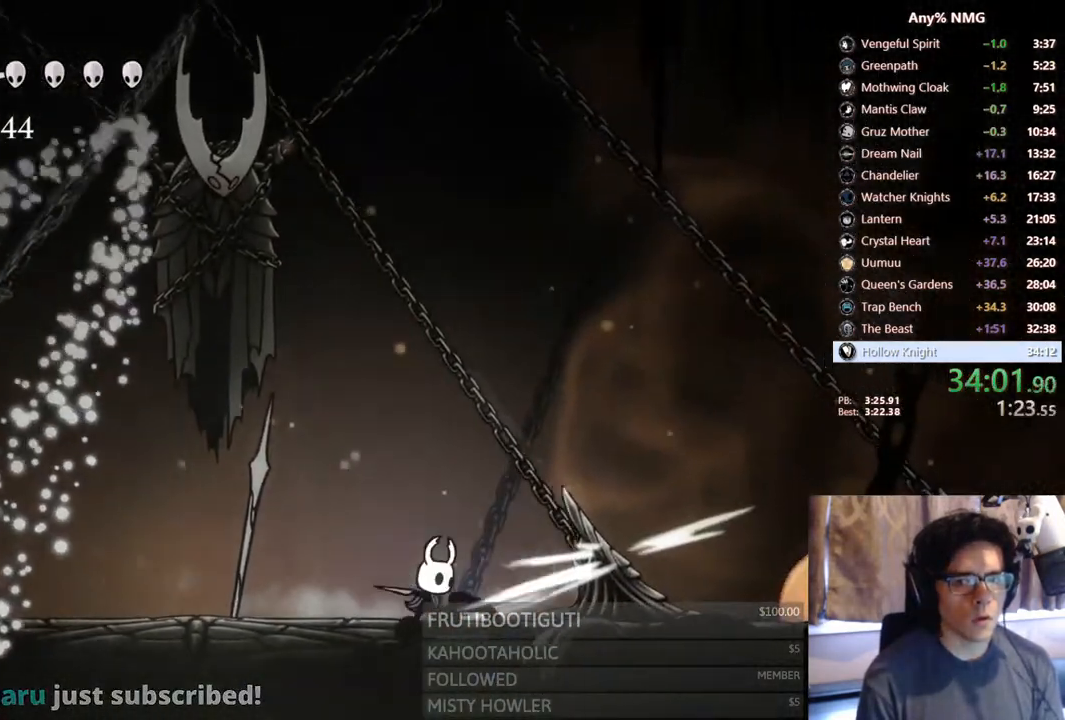
{"dt_ms": 500, "buttons": ["X", "DPAD_UP", "DPAD_RIGHT"], "left_stick": "center", "right_stick": "center"}
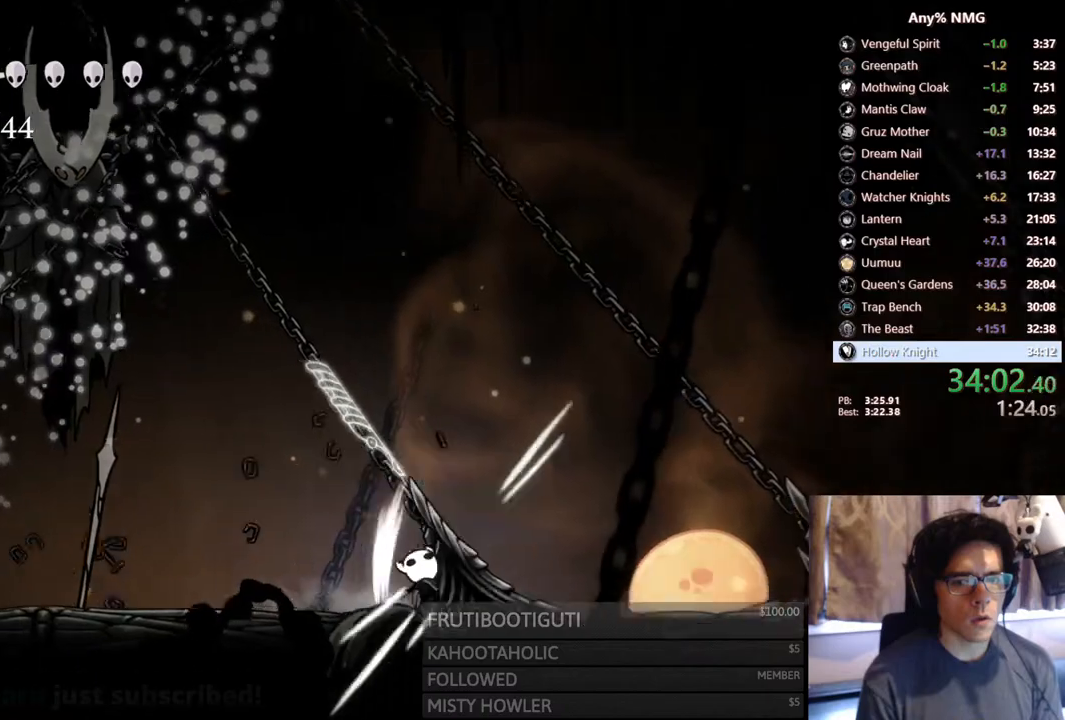
{"dt_ms": 500, "buttons": ["X", "DPAD_UP"], "left_stick": "center", "right_stick": "center"}
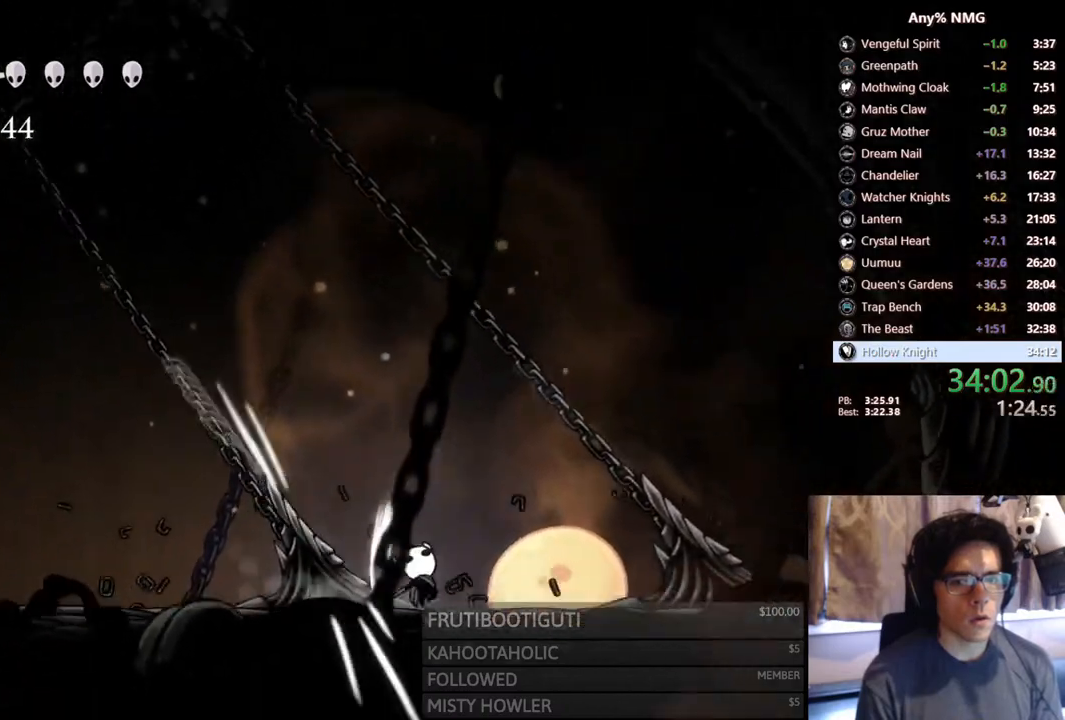
{"dt_ms": 1000, "buttons": ["X", "DPAD_RIGHT"], "left_stick": "center", "right_stick": "center", "events": [[117, "DPAD_RIGHT", "down"], [133, "X", "up"], [167, "DPAD_UP", "up"], [317, "DPAD_RIGHT", "up"], [333, "DPAD_LEFT", "down"], [433, "DPAD_LEFT", "up"], [483, "DPAD_RIGHT", "down"], [833, "X", "down"]]}
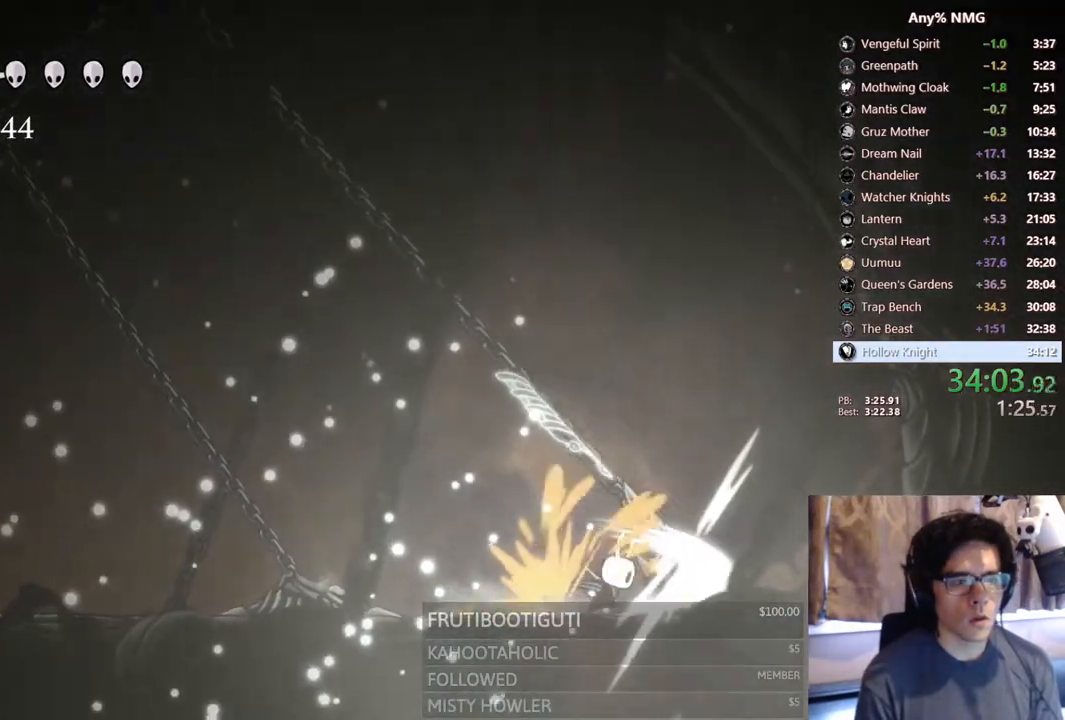
{"dt_ms": 500, "buttons": ["X", "DPAD_UP", "DPAD_LEFT"], "left_stick": "center", "right_stick": "center", "events": [[117, "DPAD_UP", "down"], [183, "X", "up"], [283, "DPAD_RIGHT", "up"], [350, "DPAD_LEFT", "down"], [350, "X", "down"]]}
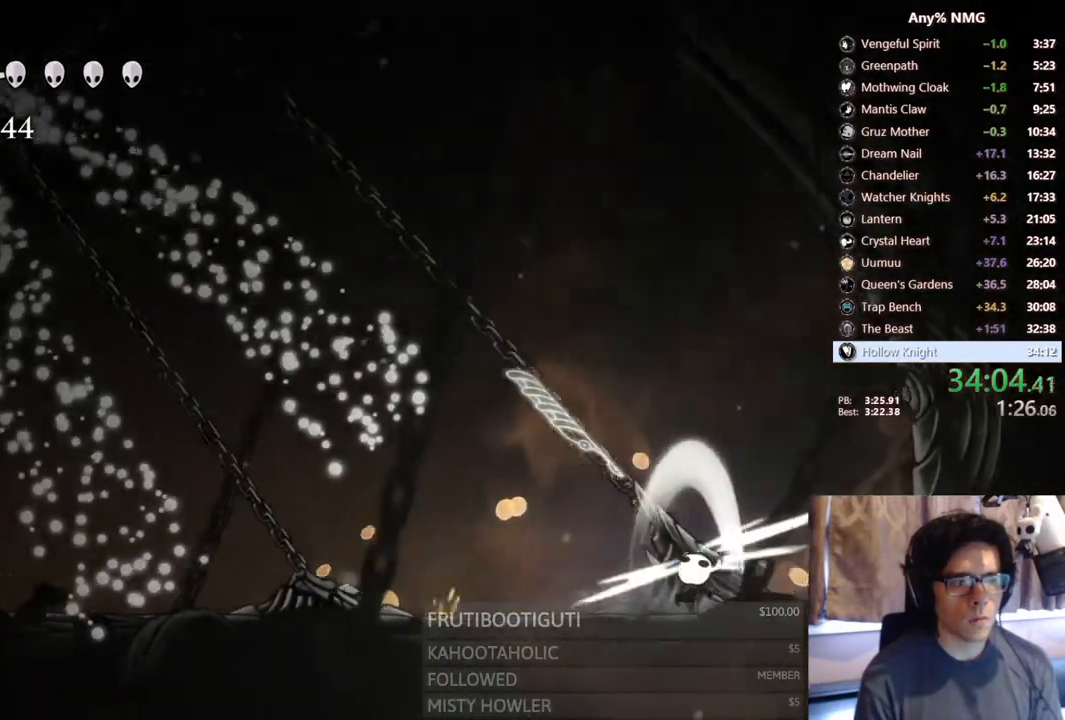
{"dt_ms": 500, "buttons": ["X", "DPAD_UP", "DPAD_LEFT"], "left_stick": "center", "right_stick": "center", "events": [[67, "DPAD_LEFT", "up"], [133, "DPAD_RIGHT", "down"], [133, "X", "up"], [333, "DPAD_RIGHT", "up"], [333, "X", "down"], [400, "DPAD_LEFT", "down"]]}
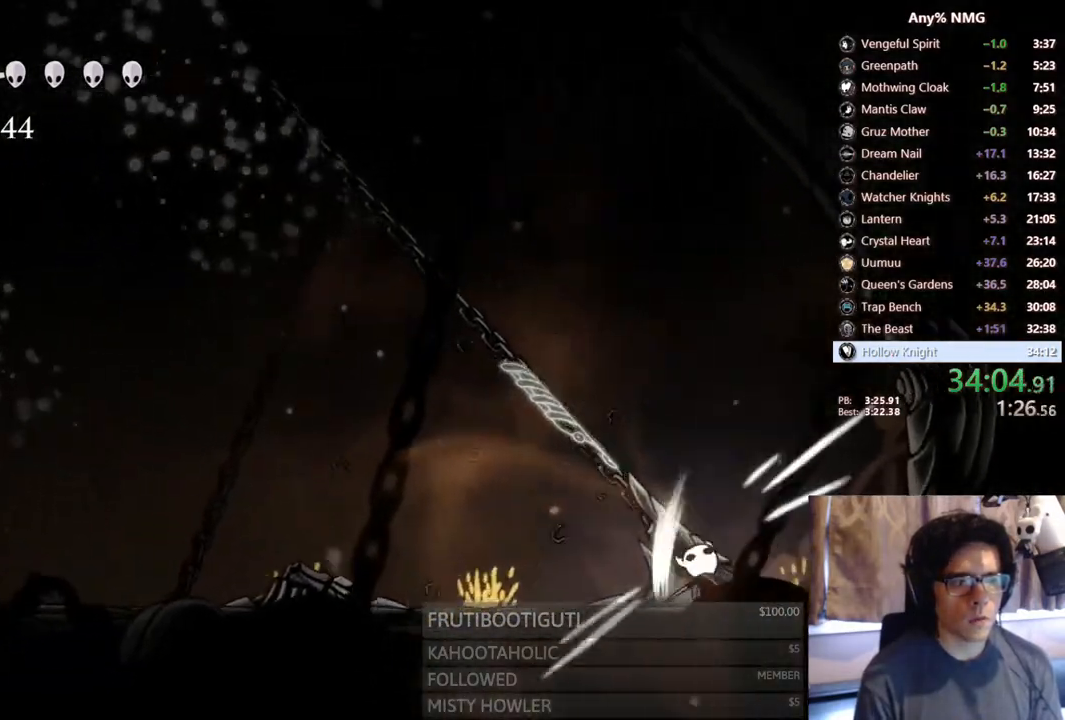
{"dt_ms": 1000, "buttons": ["DPAD_LEFT"], "left_stick": "center", "right_stick": "center"}
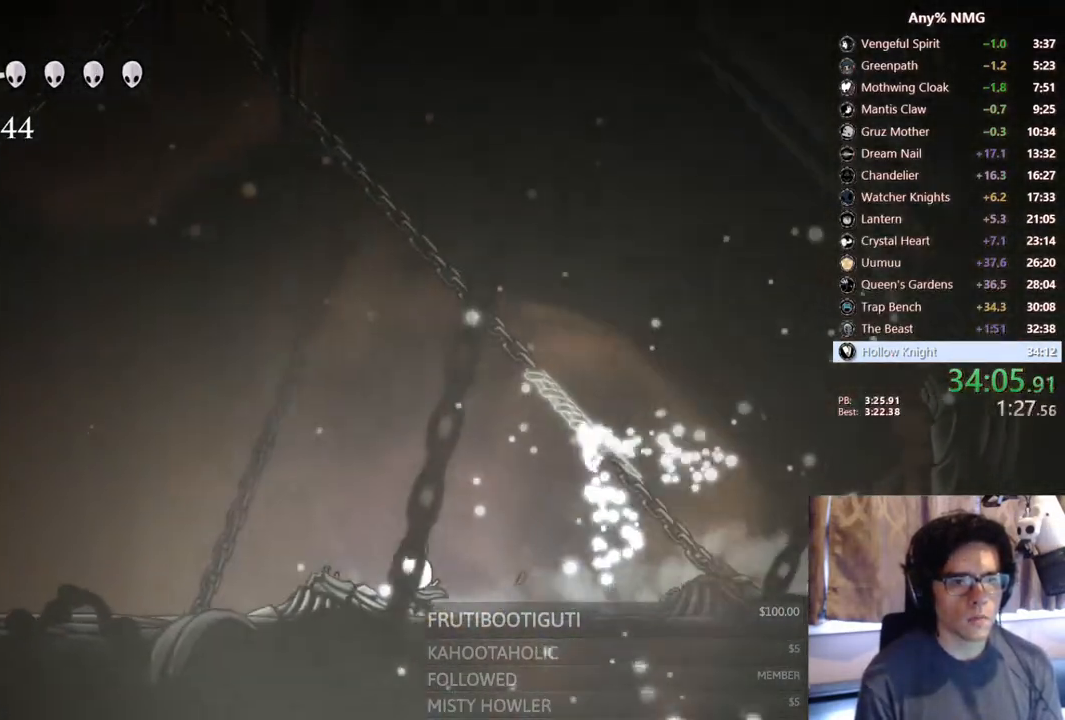
{"dt_ms": 500, "buttons": ["A", "DPAD_LEFT"], "left_stick": "center", "right_stick": "center", "events": [[33, "R2", "down"], [350, "R2", "up"], [483, "A", "down"]]}
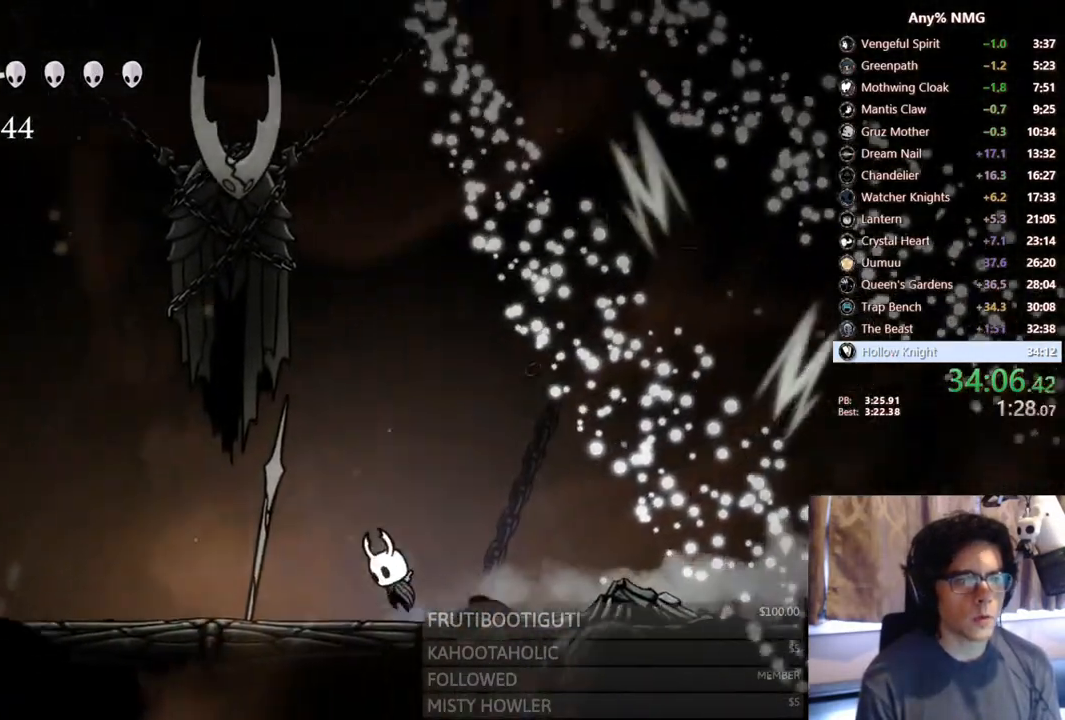
{"dt_ms": 500, "buttons": ["A", "X", "DPAD_LEFT"], "left_stick": "center", "right_stick": "center", "events": [[17, "DPAD_LEFT", "up"], [117, "DPAD_LEFT", "down"], [267, "X", "down"]]}
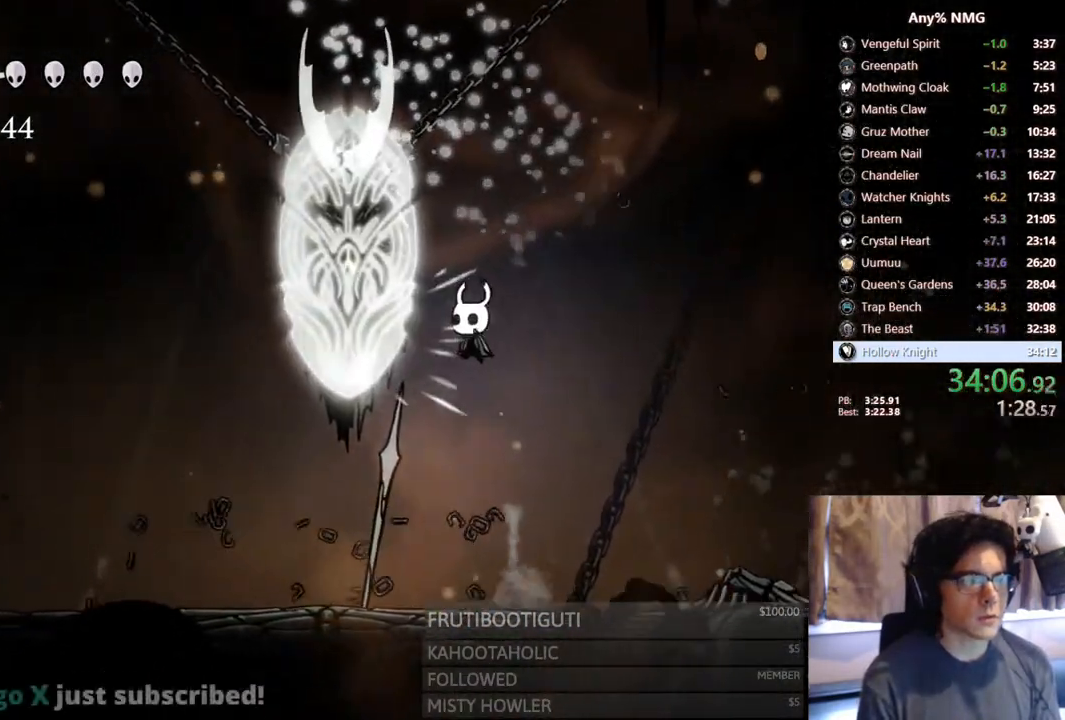
{"dt_ms": 500, "buttons": ["DPAD_RIGHT"], "left_stick": "center", "right_stick": "center", "events": [[50, "X", "up"], [100, "DPAD_UP", "down"], [200, "X", "down"], [350, "DPAD_LEFT", "up"], [400, "DPAD_RIGHT", "down"], [400, "DPAD_UP", "up"], [433, "A", "up"], [433, "X", "up"]]}
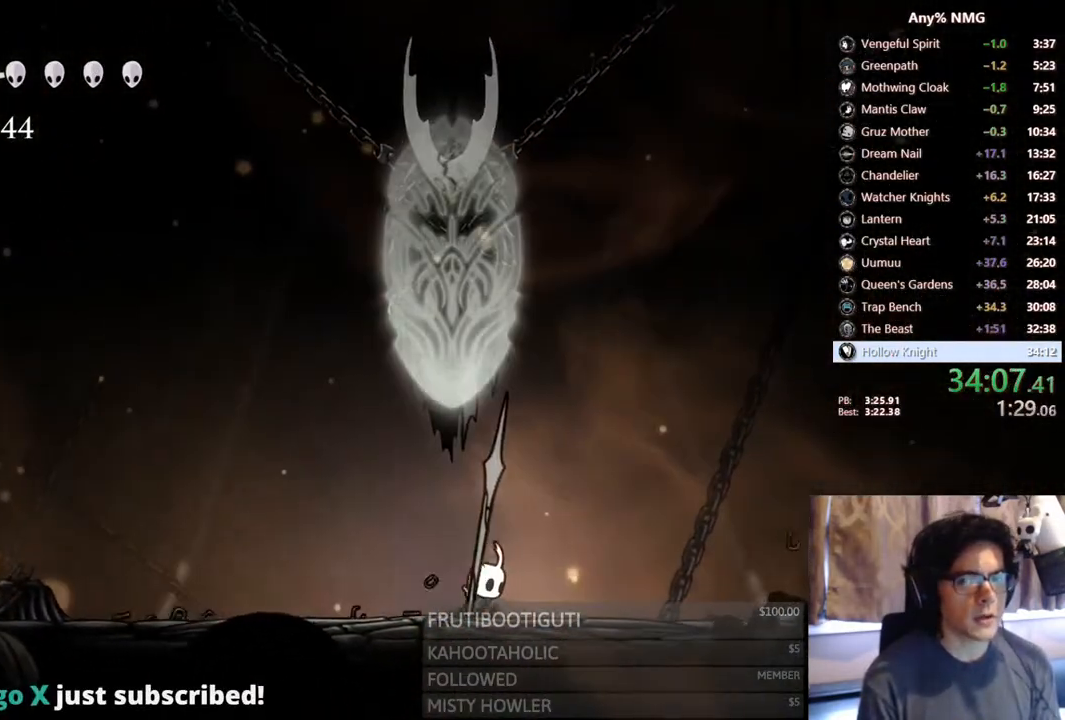
{"dt_ms": 500, "buttons": ["A", "X", "DPAD_RIGHT"], "left_stick": "center", "right_stick": "center", "events": [[117, "A", "down"], [233, "DPAD_RIGHT", "up"], [250, "DPAD_LEFT", "down"], [317, "X", "down"], [367, "DPAD_LEFT", "up"], [467, "DPAD_RIGHT", "down"]]}
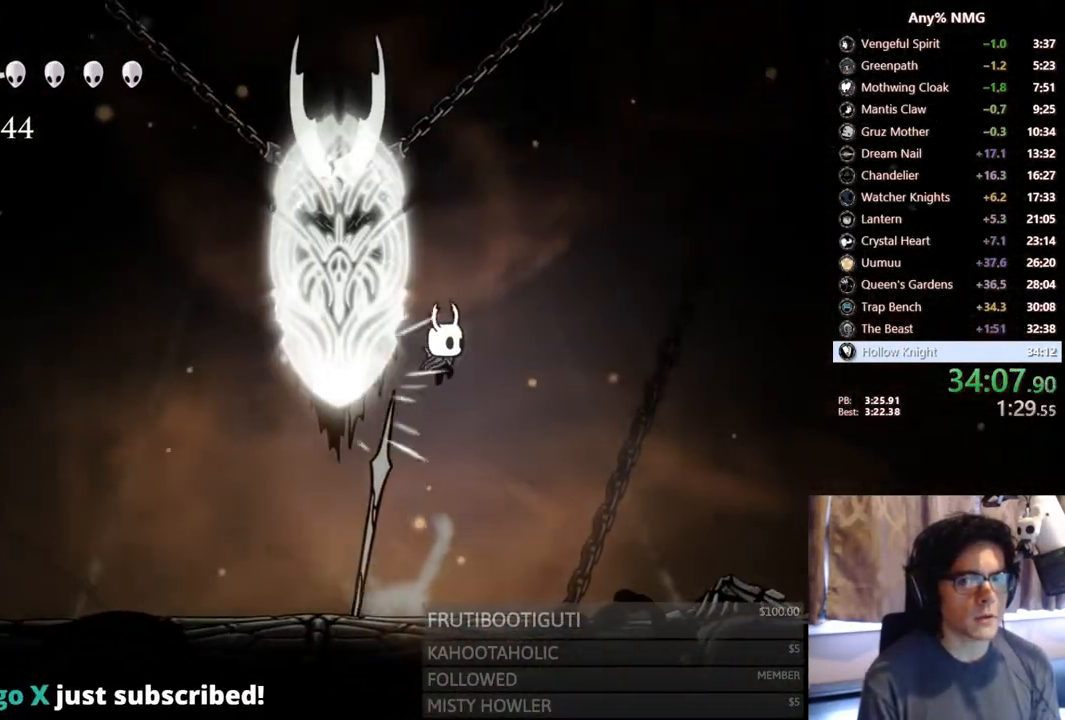
{"dt_ms": 500, "buttons": [], "left_stick": "center", "right_stick": "center", "events": [[183, "DPAD_RIGHT", "up"], [200, "A", "up"], [200, "X", "up"], [383, "DPAD_LEFT", "down"], [450, "DPAD_LEFT", "up"]]}
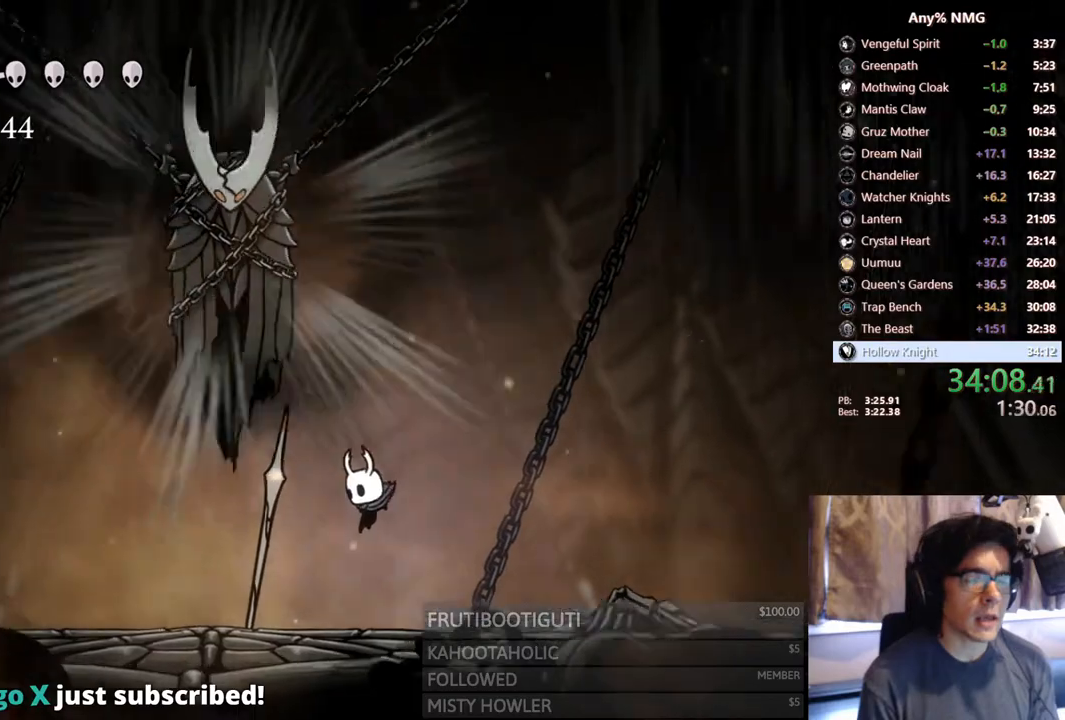
{"dt_ms": 500, "buttons": [], "left_stick": "center", "right_stick": "center", "events": []}
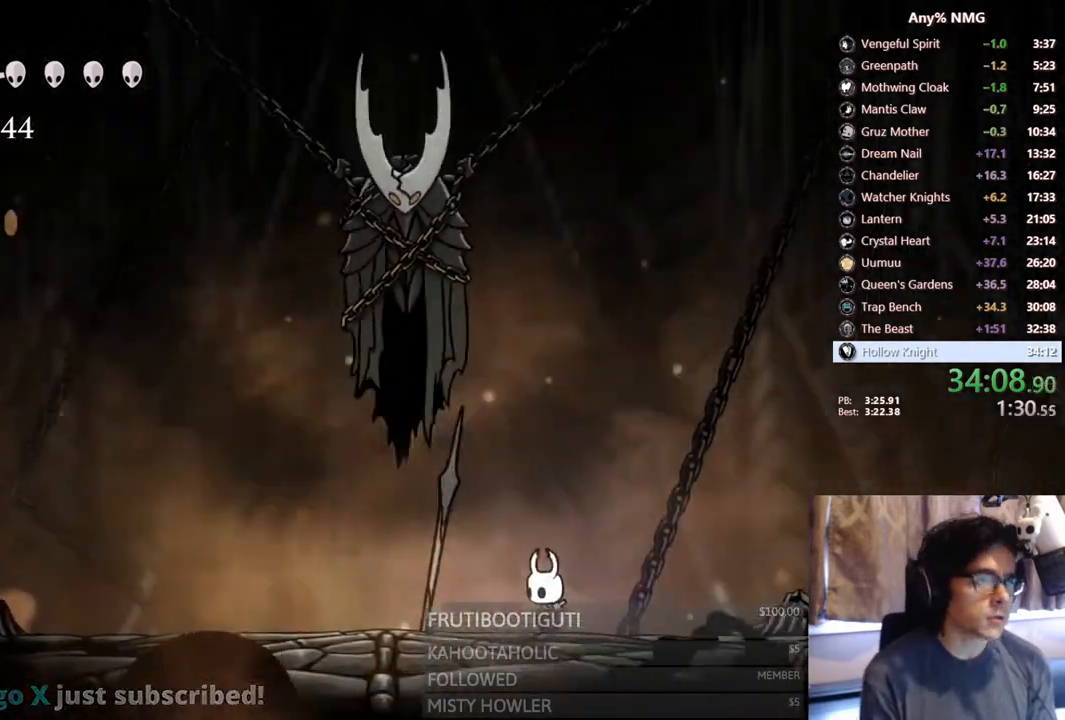
{"dt_ms": 500, "buttons": [], "left_stick": "center", "right_stick": "center", "events": []}
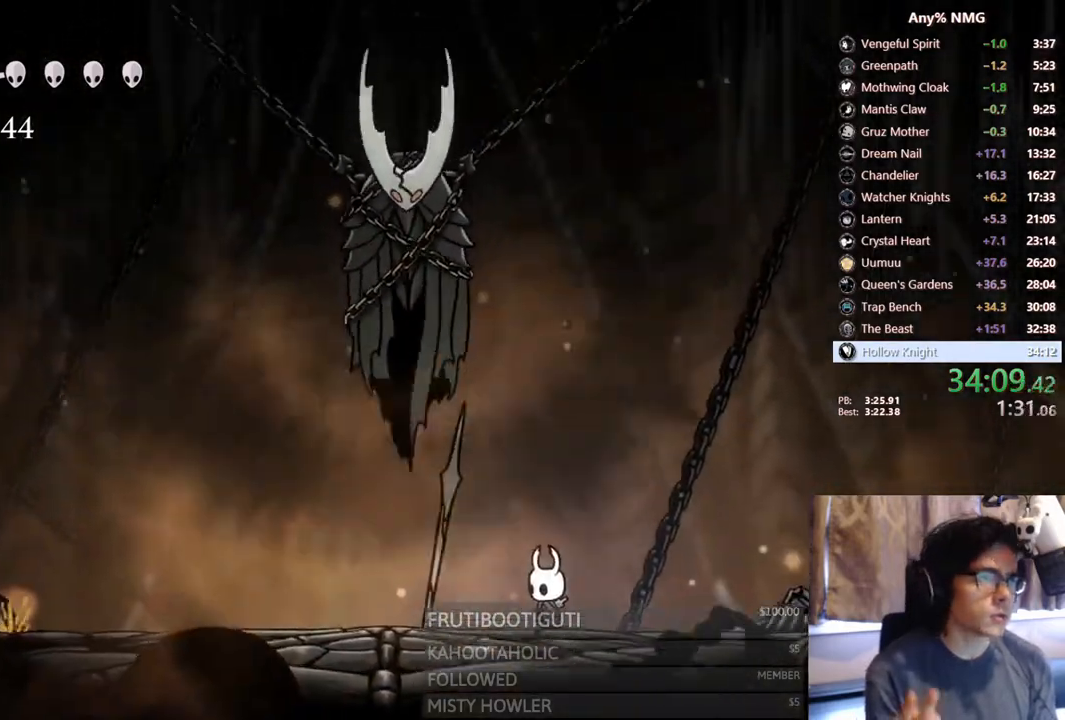
{"dt_ms": 500, "buttons": [], "left_stick": "center", "right_stick": "center", "events": []}
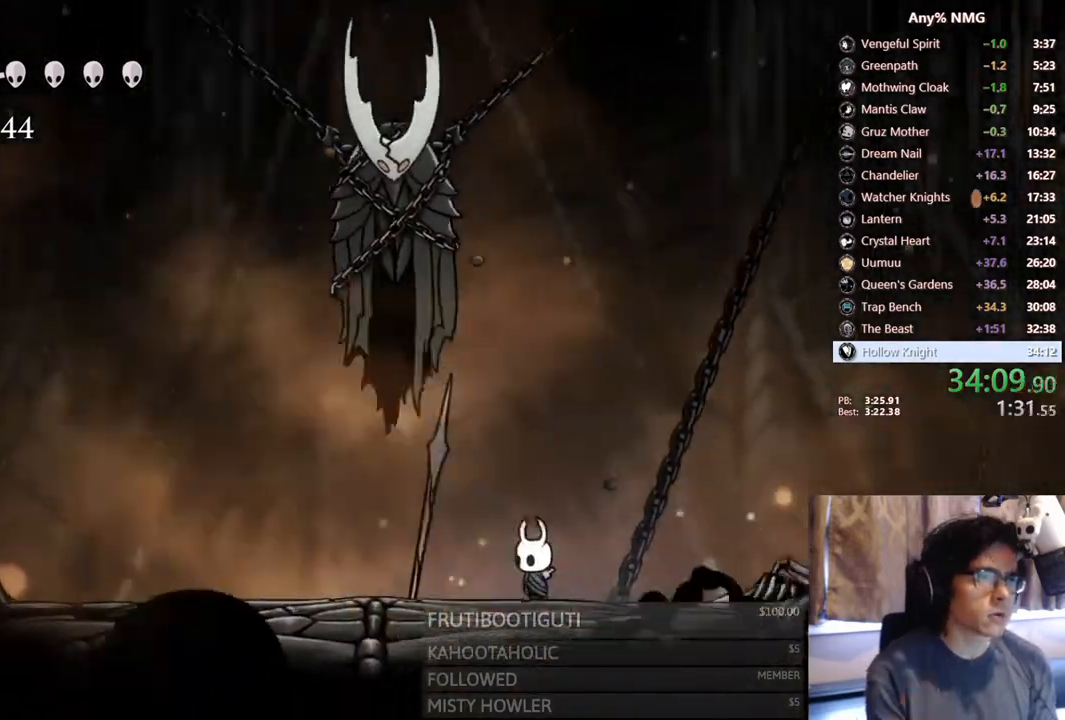
{"dt_ms": 500, "buttons": [], "left_stick": "center", "right_stick": "center", "events": []}
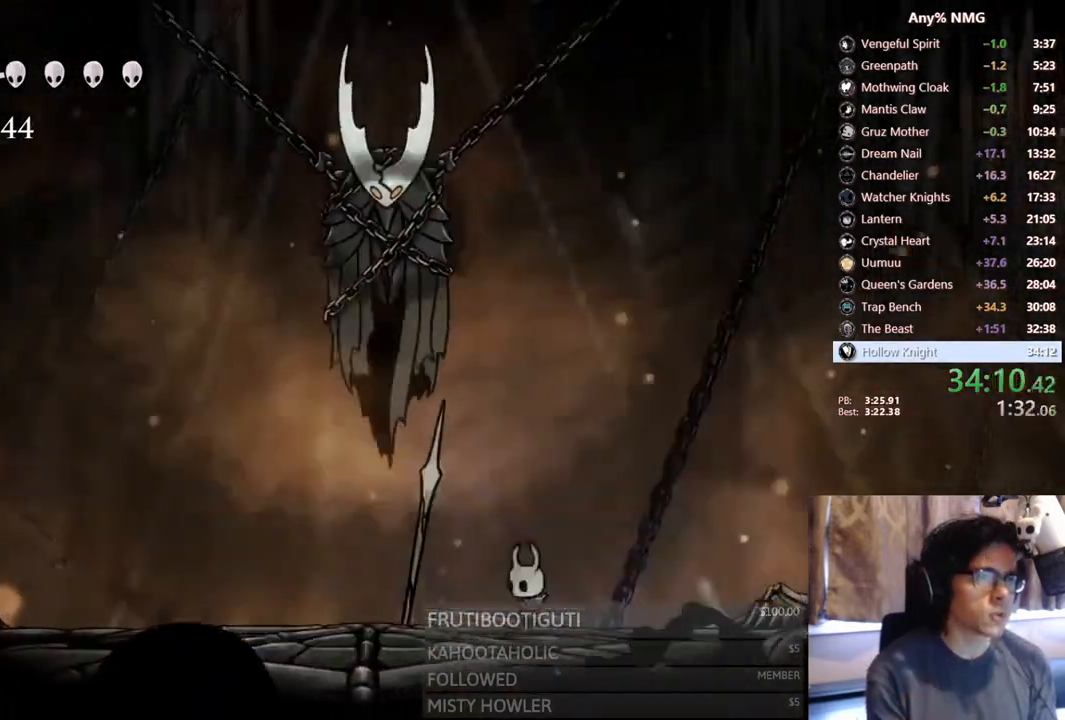
{"dt_ms": 500, "buttons": [], "left_stick": "center", "right_stick": "center", "events": []}
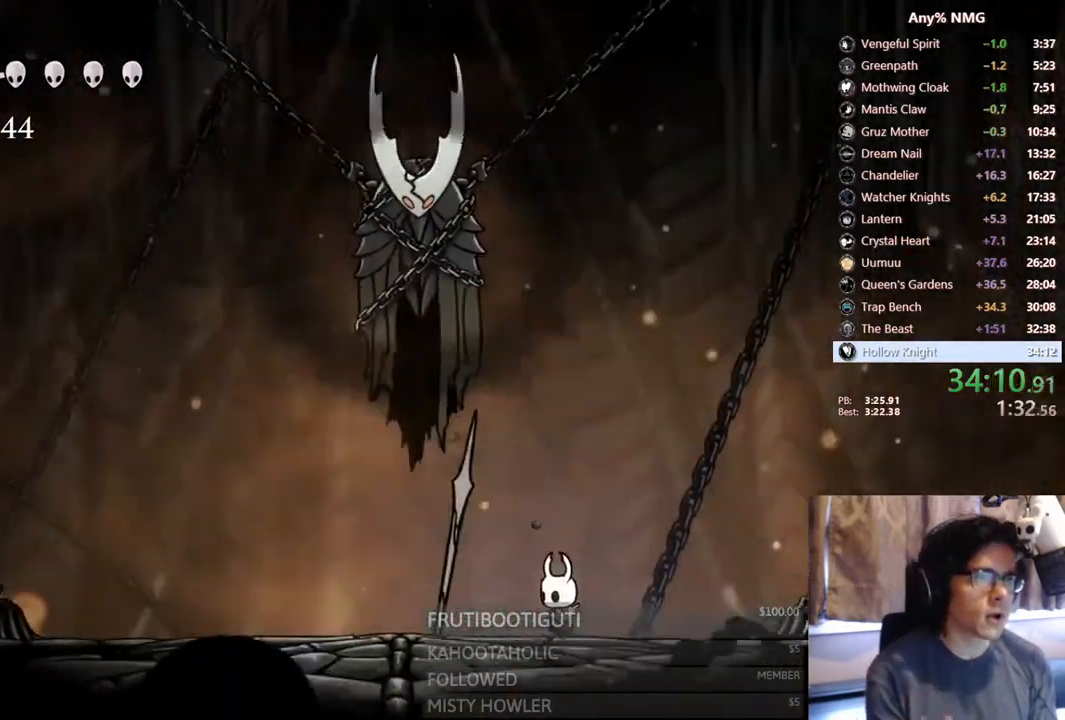
{"dt_ms": 500, "buttons": [], "left_stick": "center", "right_stick": "center", "events": []}
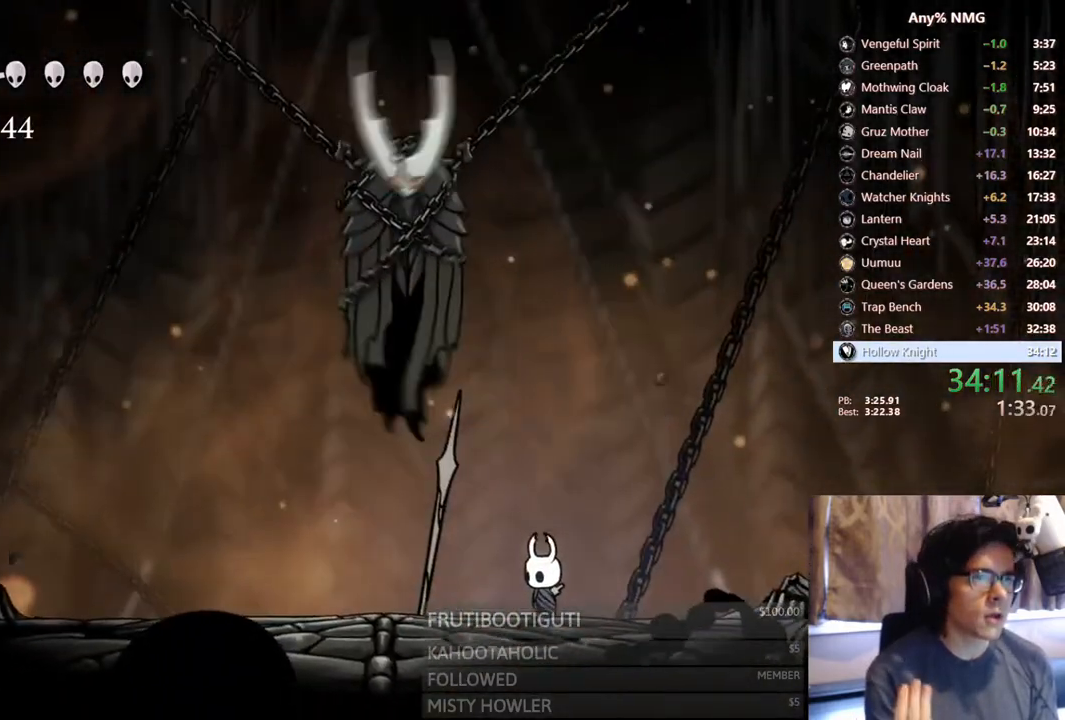
{"dt_ms": 500, "buttons": [], "left_stick": "center", "right_stick": "center", "events": []}
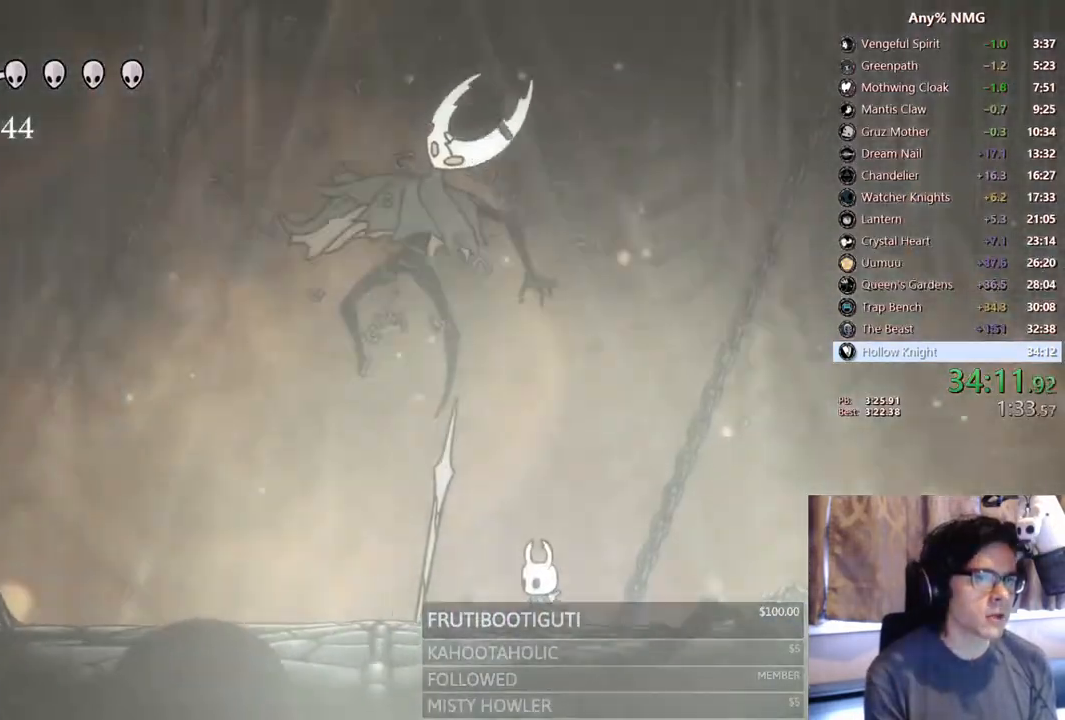
{"dt_ms": 500, "buttons": [], "left_stick": "center", "right_stick": "center", "events": [[133, "DPAD_RIGHT", "down"], [250, "DPAD_RIGHT", "up"], [400, "DPAD_LEFT", "down"], [483, "DPAD_LEFT", "up"]]}